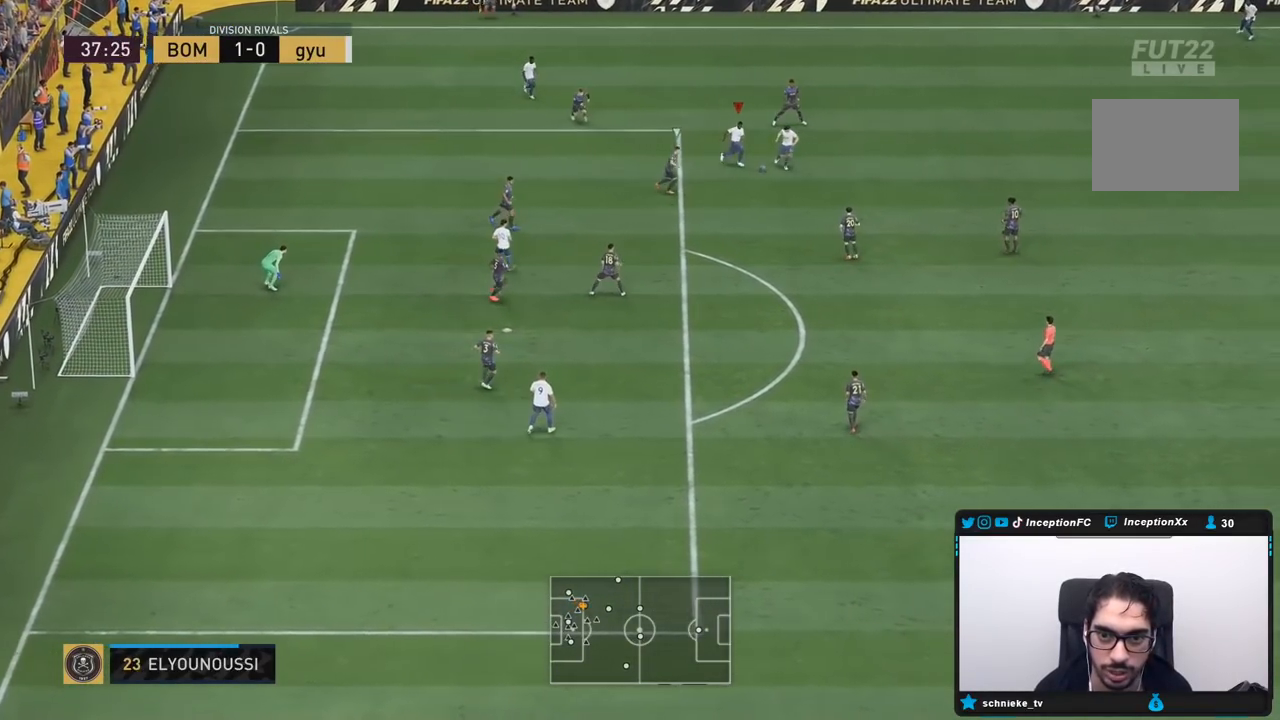
Gameplay with a controller (PlayStation layout); each line is a JSON object with the inputs held at the frame after it (dt_ms = milliseconds from this image to that frame). "events" lists button and stick changes between this image and that frame as [ms after this image, input, new state], when the widget could be followed in between. Not read: L3 R3.
{"dt_ms": 500, "buttons": [], "left_stick": "up-right", "right_stick": "center", "events": [[217, "right_stick", "center"], [400, "left_stick", "up-right"]]}
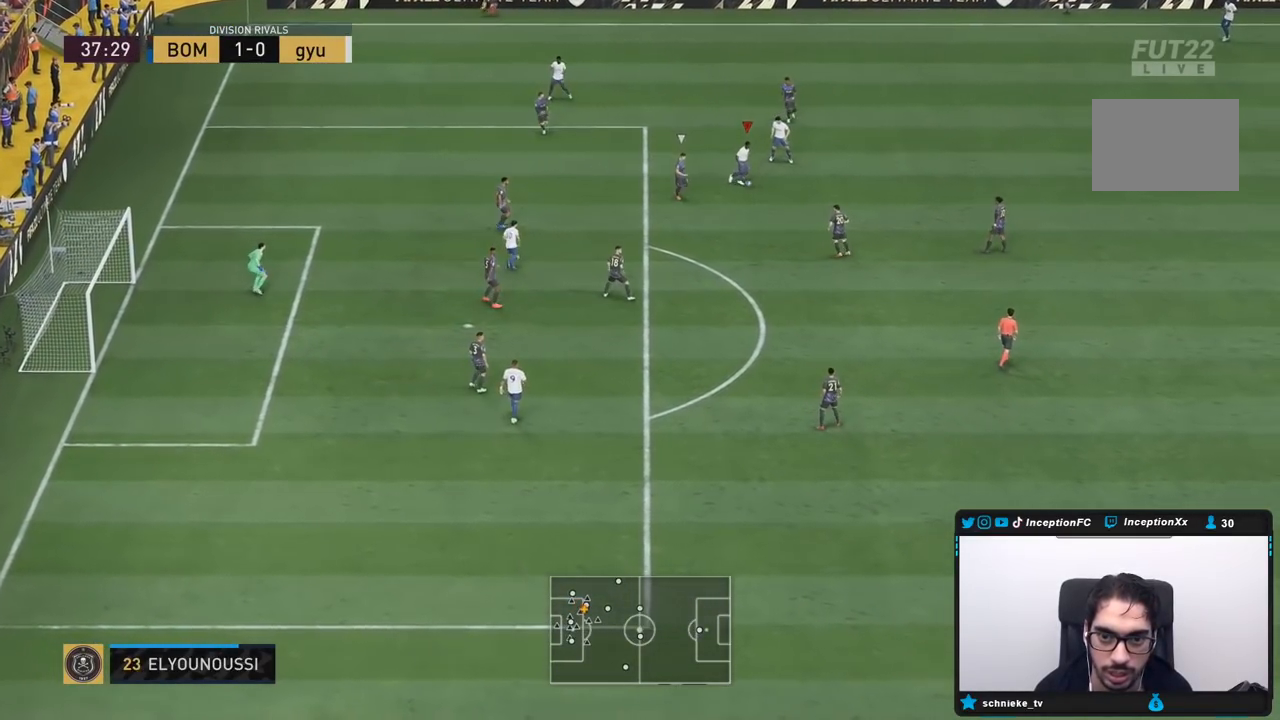
{"dt_ms": 500, "buttons": [], "left_stick": "down-left", "right_stick": "center", "events": [[267, "left_stick", "left"], [317, "left_stick", "down-left"]]}
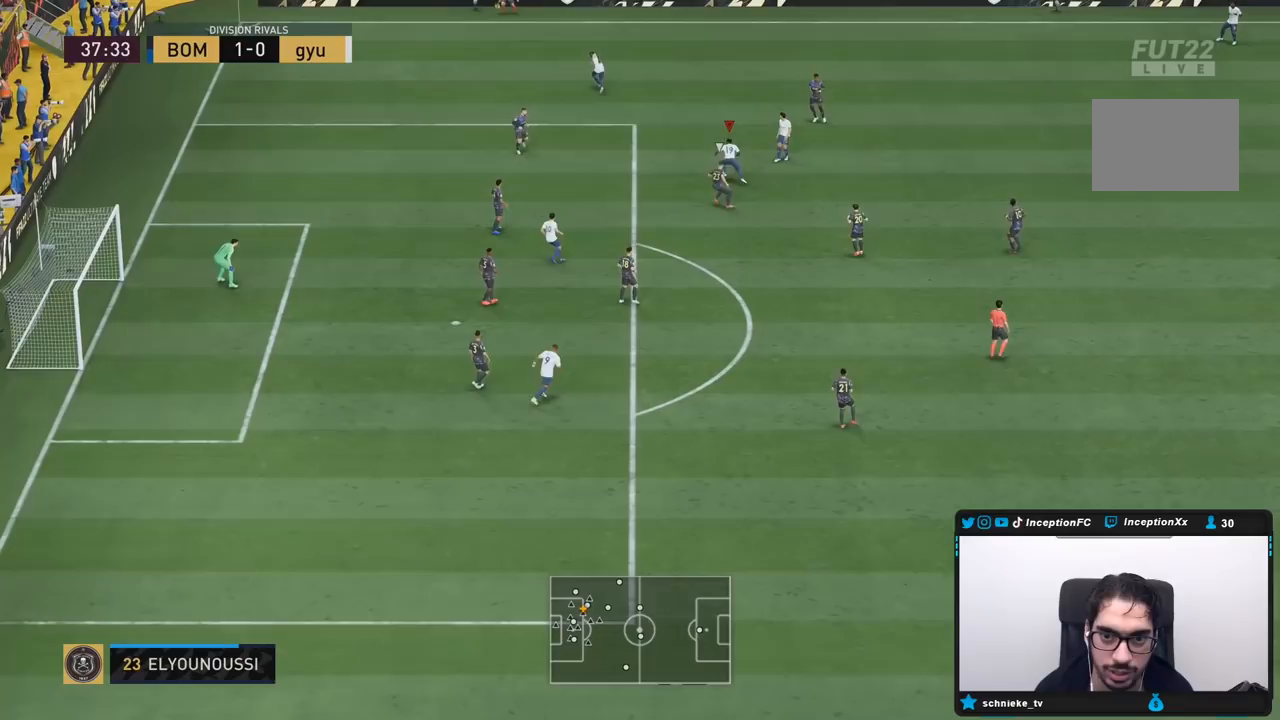
{"dt_ms": 500, "buttons": [], "left_stick": "down-left", "right_stick": "center"}
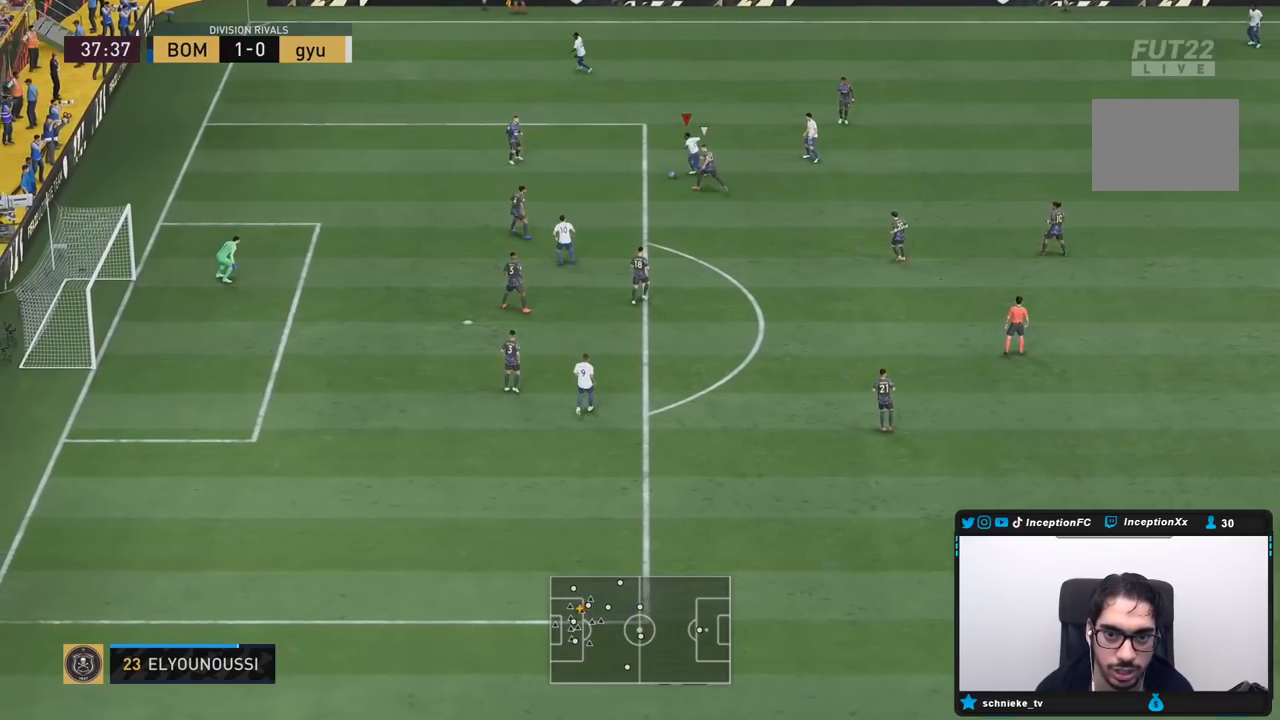
{"dt_ms": 500, "buttons": [], "left_stick": "right", "right_stick": "center", "events": [[83, "left_stick", "center"], [167, "left_stick", "up-right"], [417, "left_stick", "right"]]}
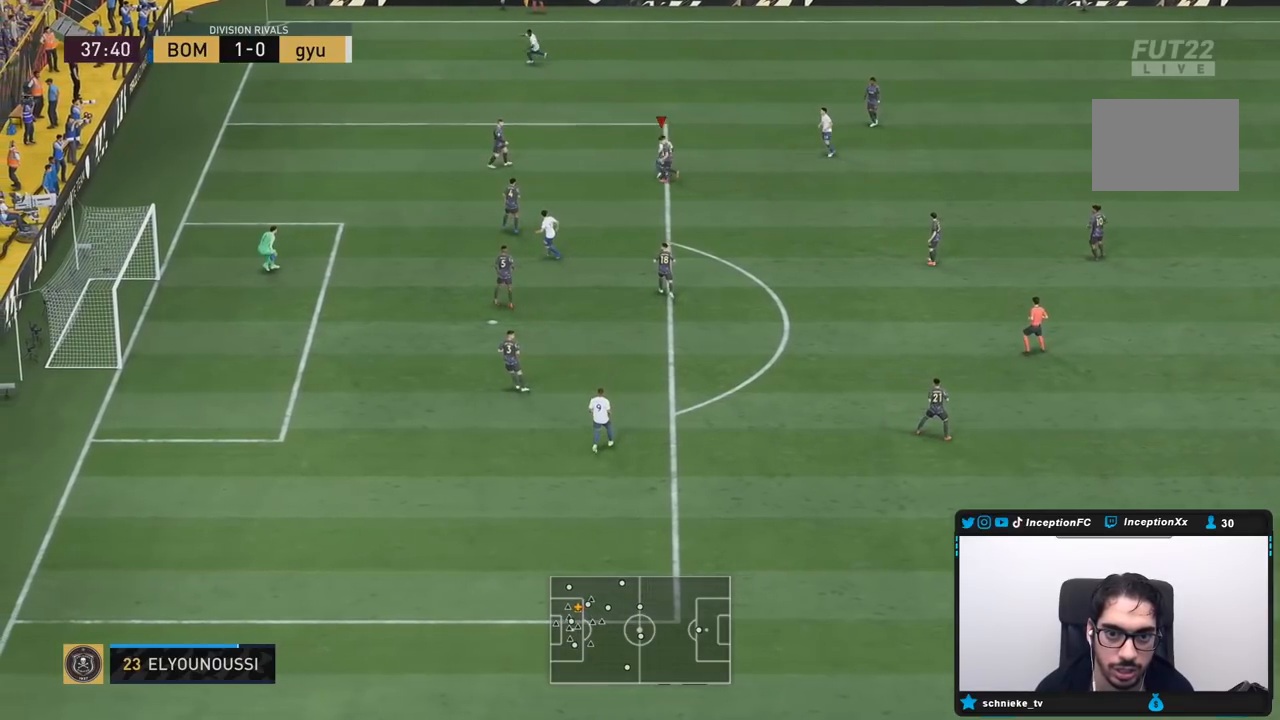
{"dt_ms": 500, "buttons": [], "left_stick": "down-right", "right_stick": "center", "events": [[67, "left_stick", "down-right"]]}
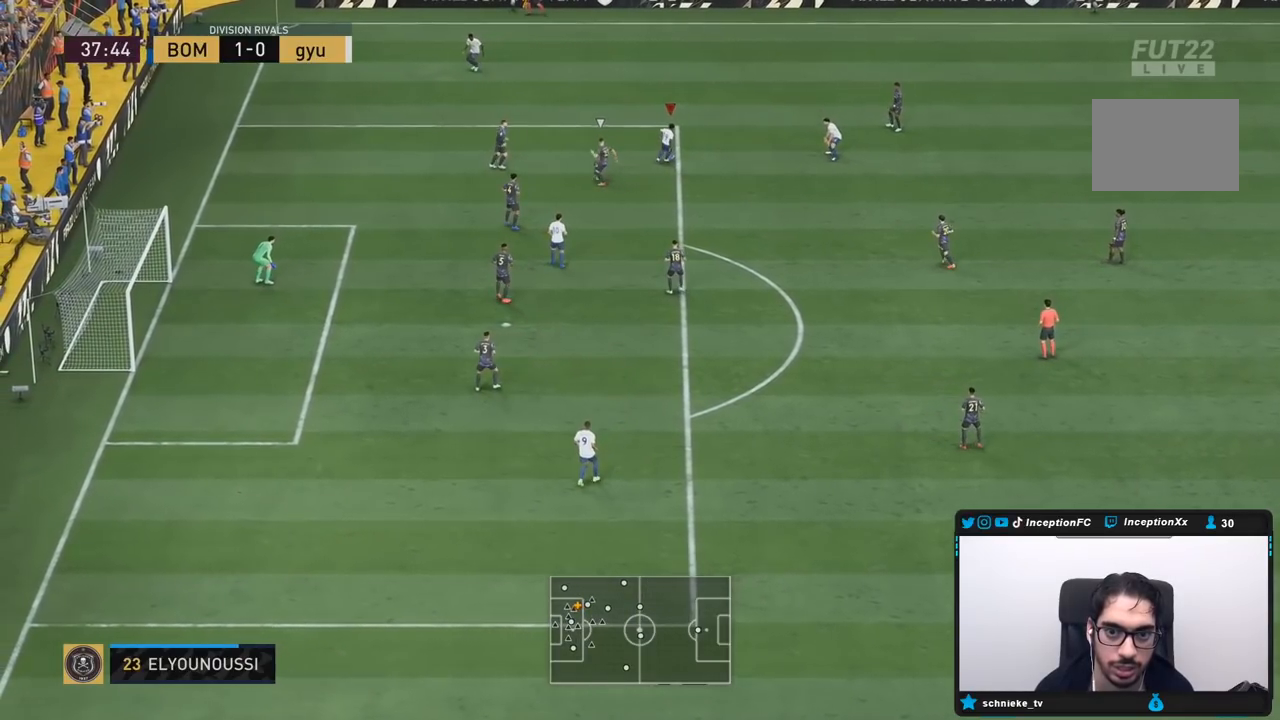
{"dt_ms": 500, "buttons": [], "left_stick": "down-right", "right_stick": "center", "events": [[183, "CIRCLE", "down"], [250, "CROSS", "down"], [300, "CIRCLE", "up"], [367, "CROSS", "up"]]}
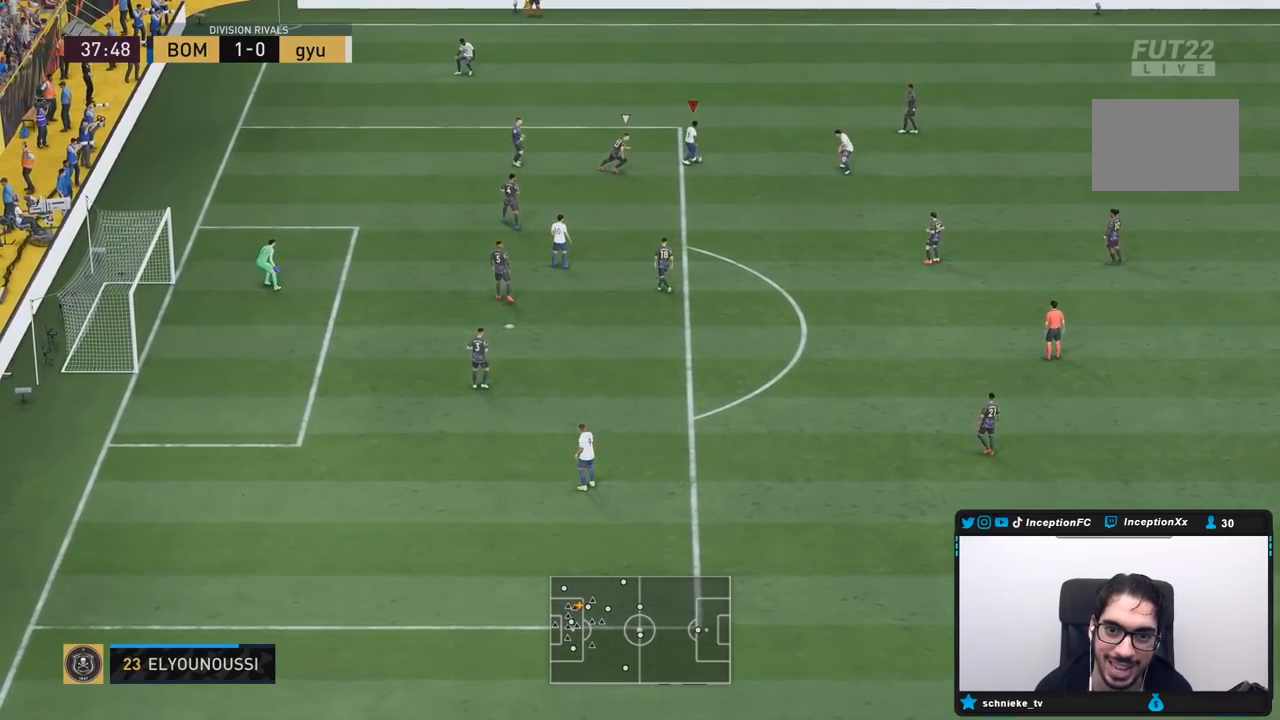
{"dt_ms": 500, "buttons": [], "left_stick": "up-right", "right_stick": "center", "events": [[367, "left_stick", "center"], [500, "left_stick", "up-right"]]}
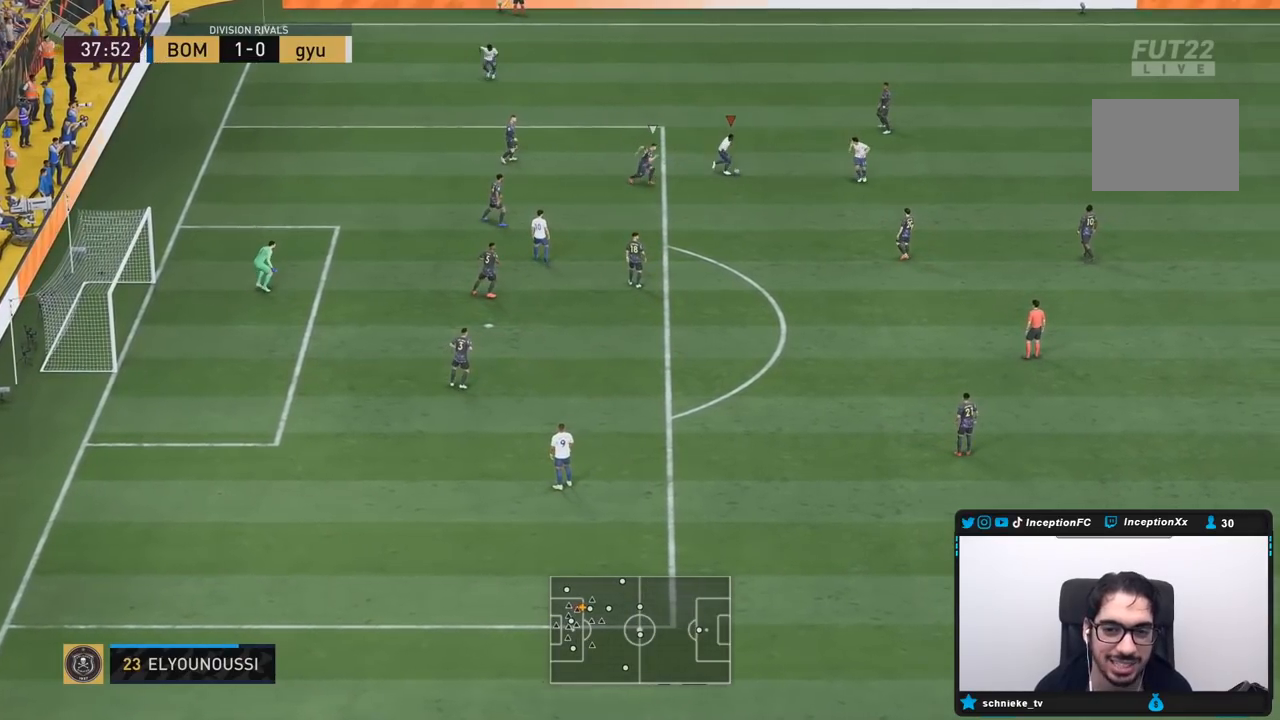
{"dt_ms": 500, "buttons": [], "left_stick": "center", "right_stick": "center", "events": [[200, "CROSS", "down"], [233, "left_stick", "right"], [300, "CROSS", "up"], [333, "left_stick", "down-right"], [483, "left_stick", "center"]]}
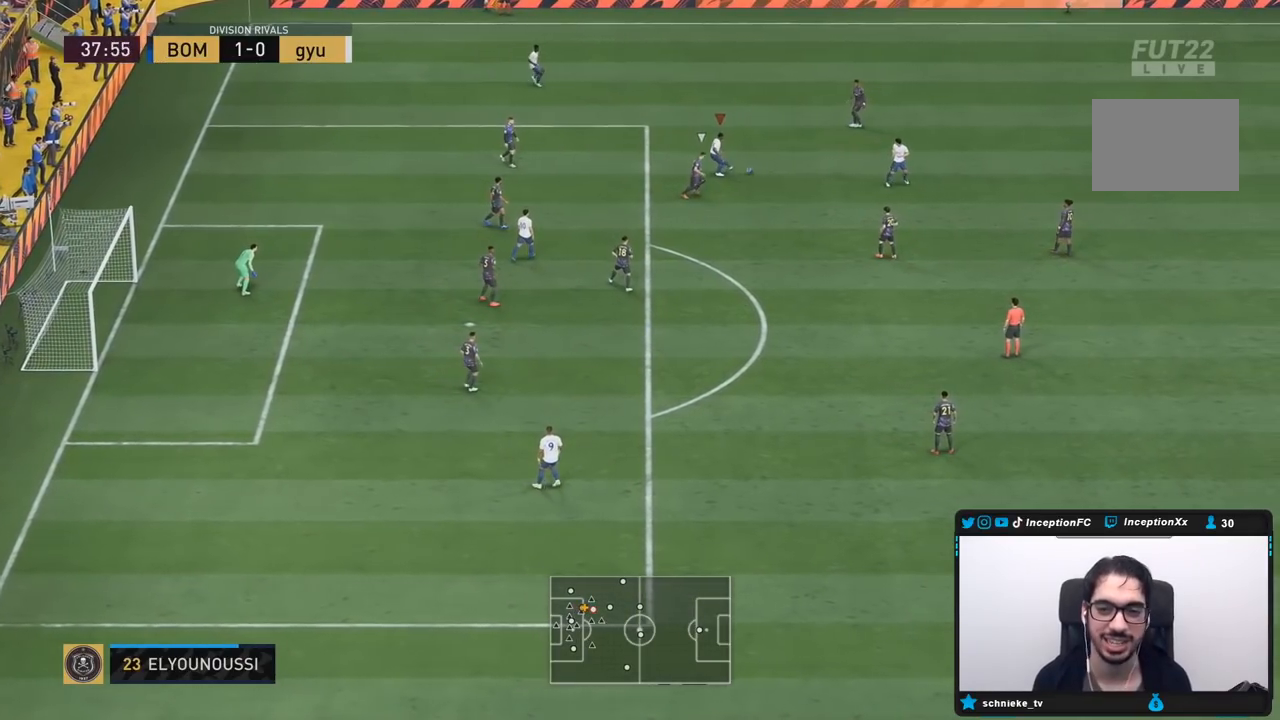
{"dt_ms": 500, "buttons": [], "left_stick": "down", "right_stick": "center", "events": [[200, "left_stick", "down"]]}
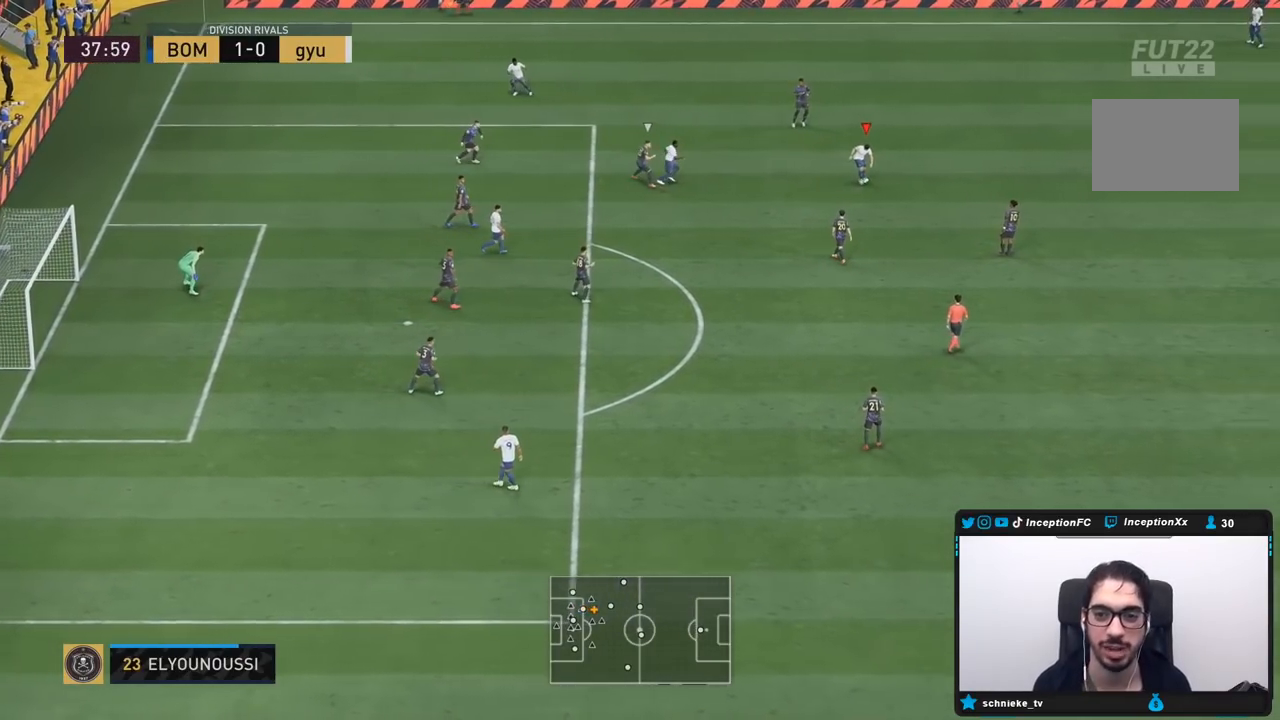
{"dt_ms": 500, "buttons": [], "left_stick": "center", "right_stick": "center", "events": [[333, "left_stick", "center"]]}
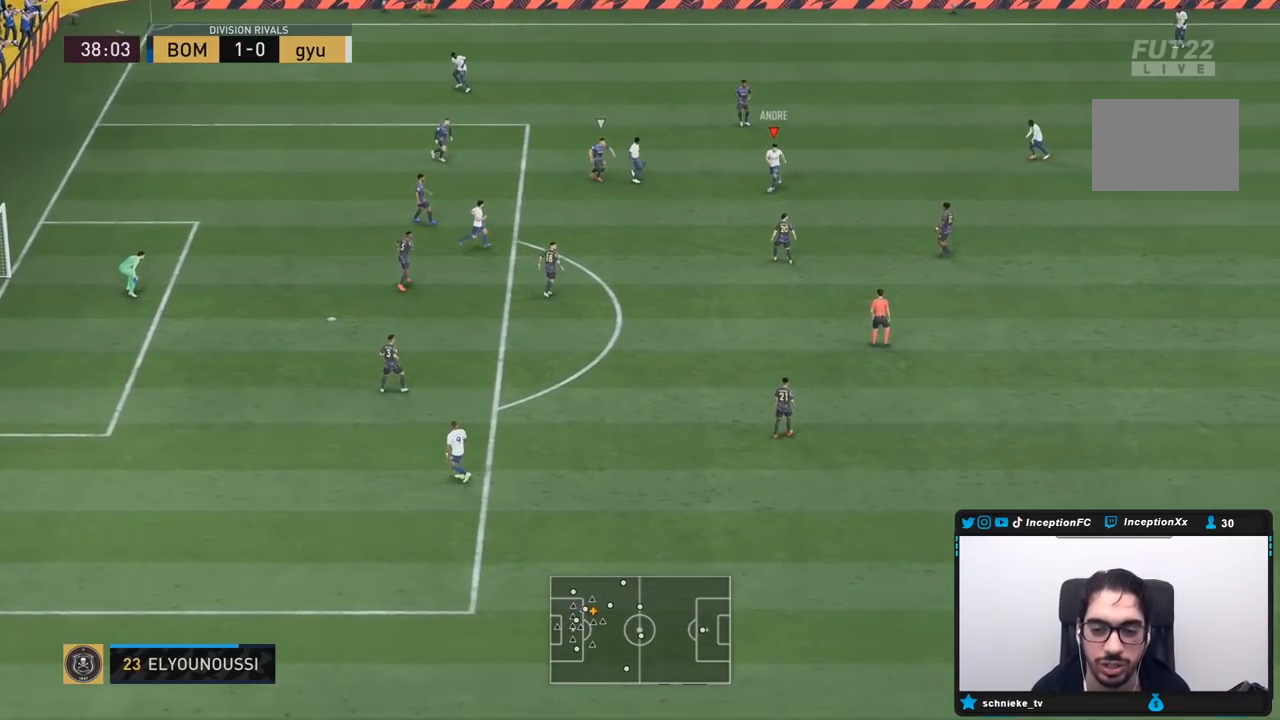
{"dt_ms": 1000, "buttons": [], "left_stick": "down-right", "right_stick": "center"}
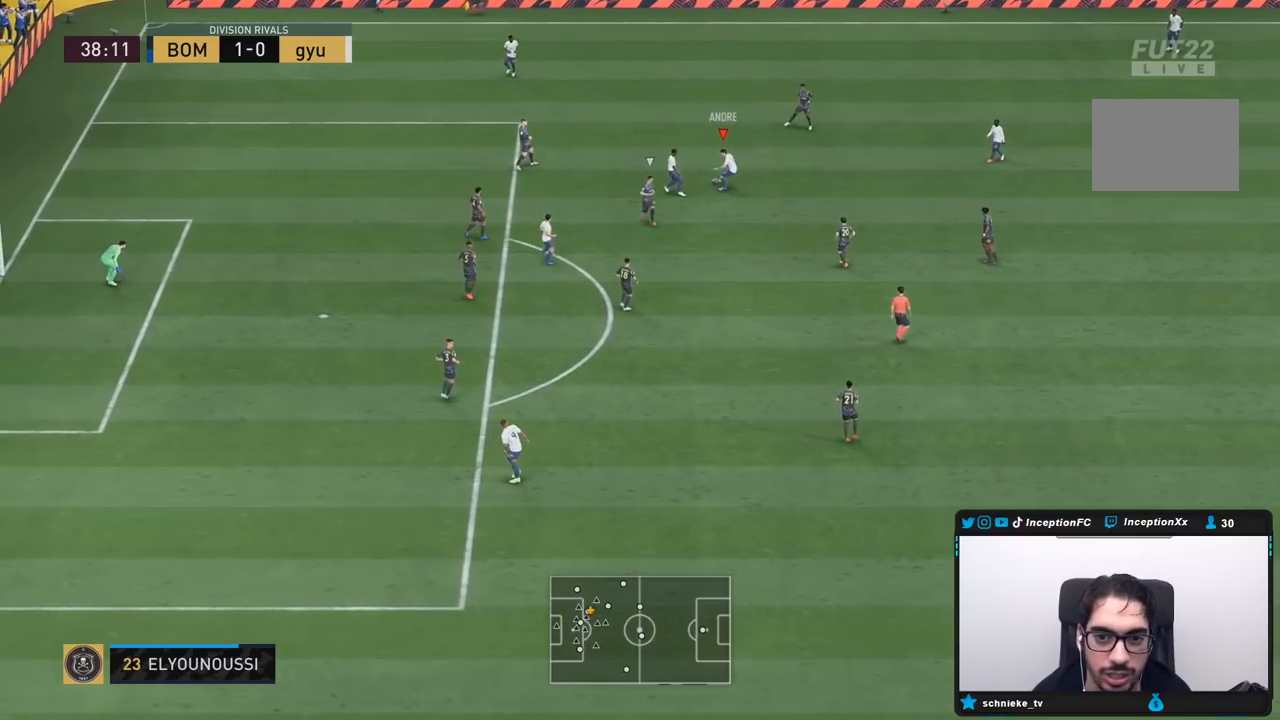
{"dt_ms": 500, "buttons": [], "left_stick": "down-right", "right_stick": "center", "events": []}
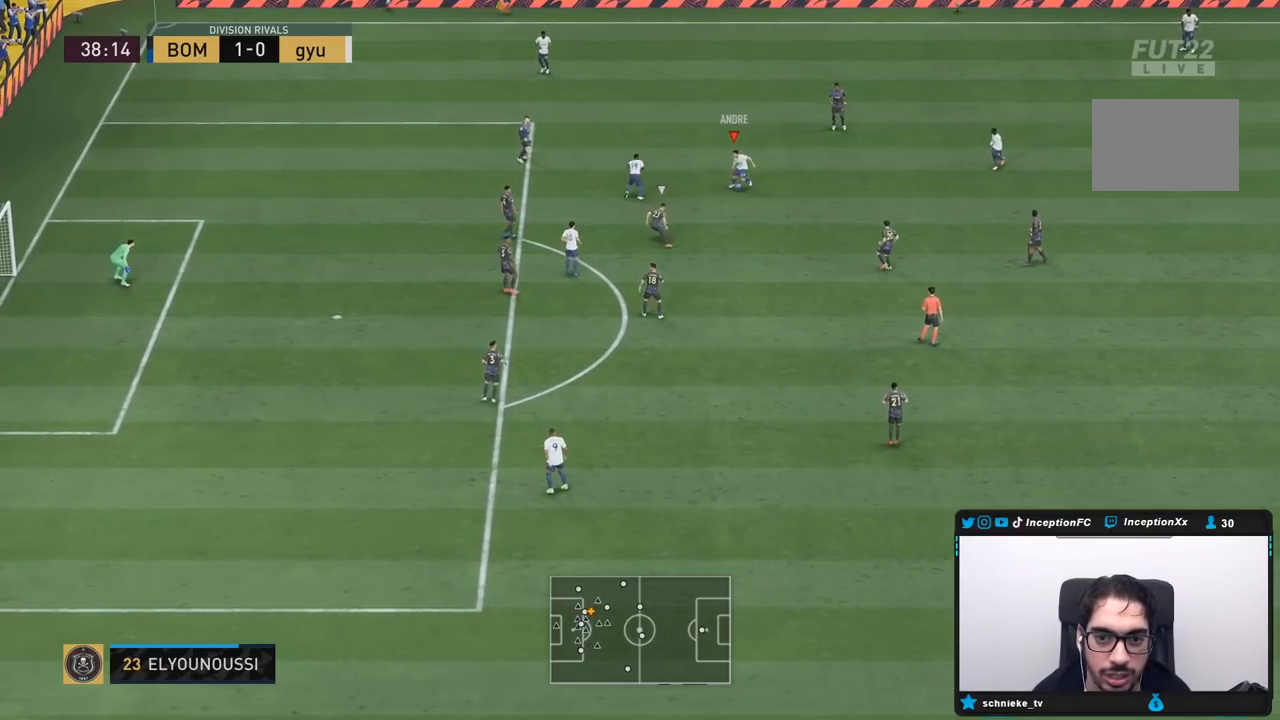
{"dt_ms": 500, "buttons": [], "left_stick": "down-left", "right_stick": "center", "events": [[233, "left_stick", "center"], [350, "left_stick", "down-left"]]}
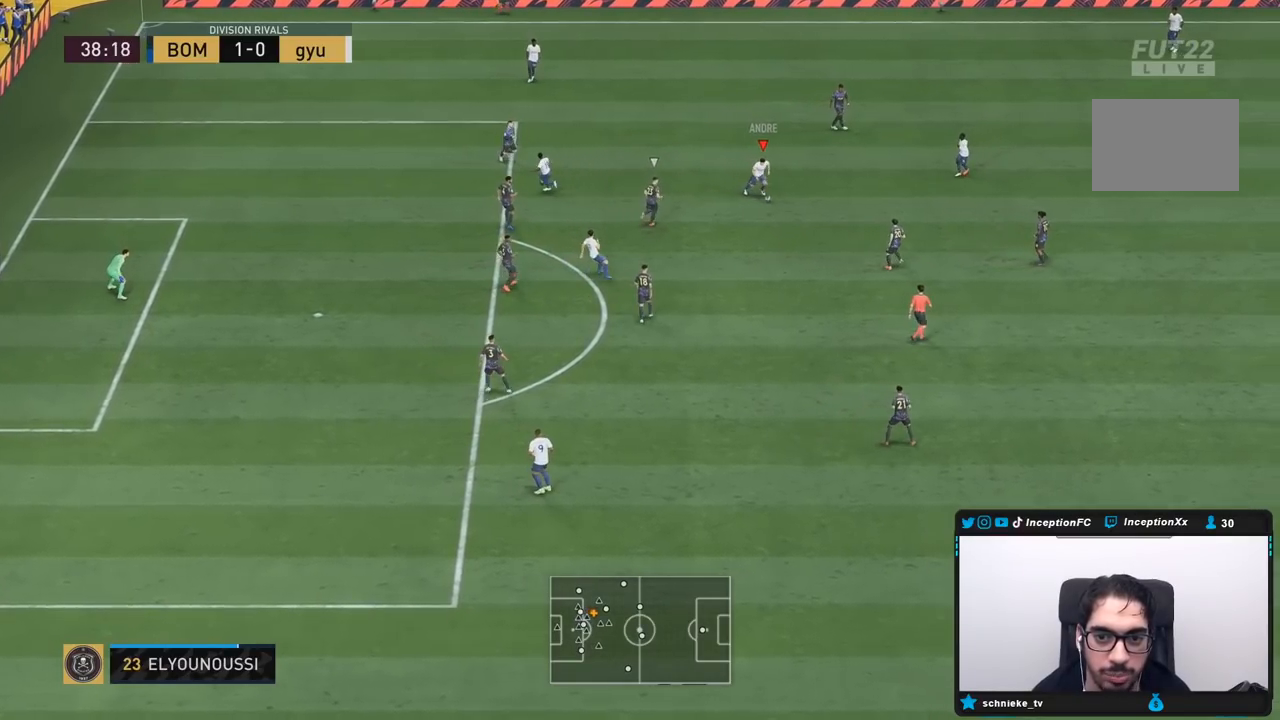
{"dt_ms": 500, "buttons": [], "left_stick": "up-left", "right_stick": "center", "events": [[183, "left_stick", "up-left"]]}
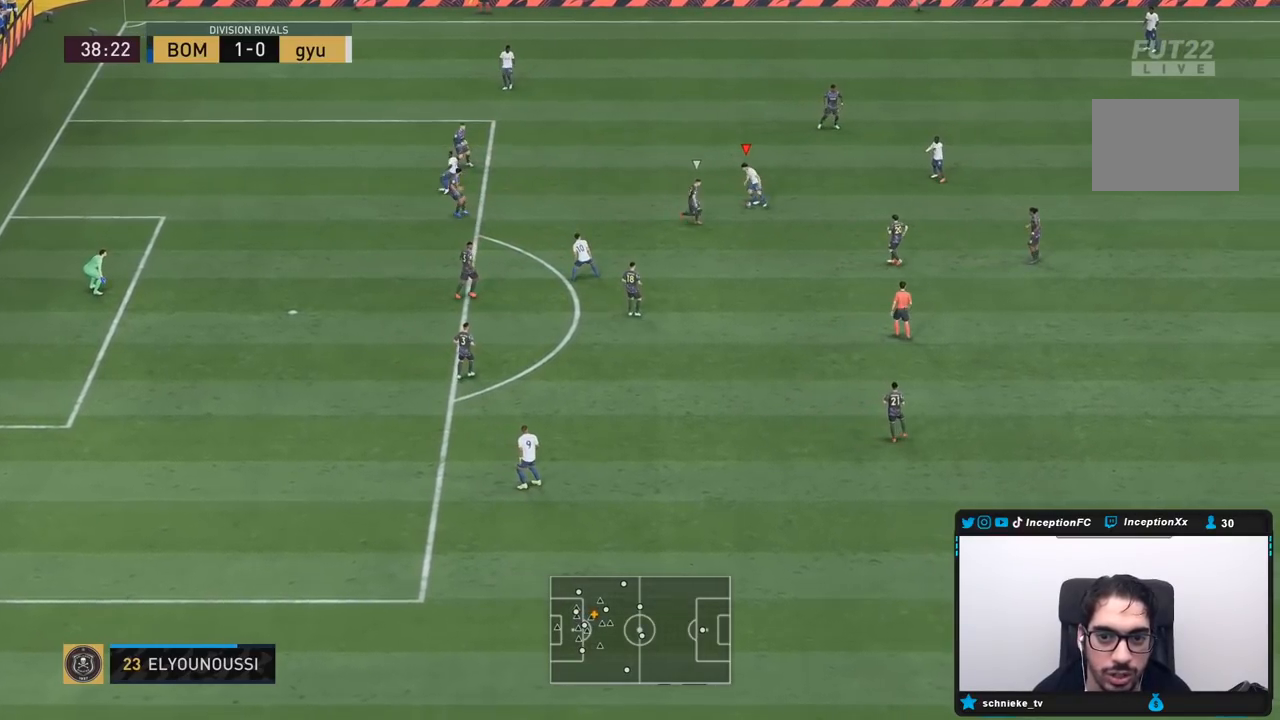
{"dt_ms": 500, "buttons": ["R2"], "left_stick": "left", "right_stick": "center"}
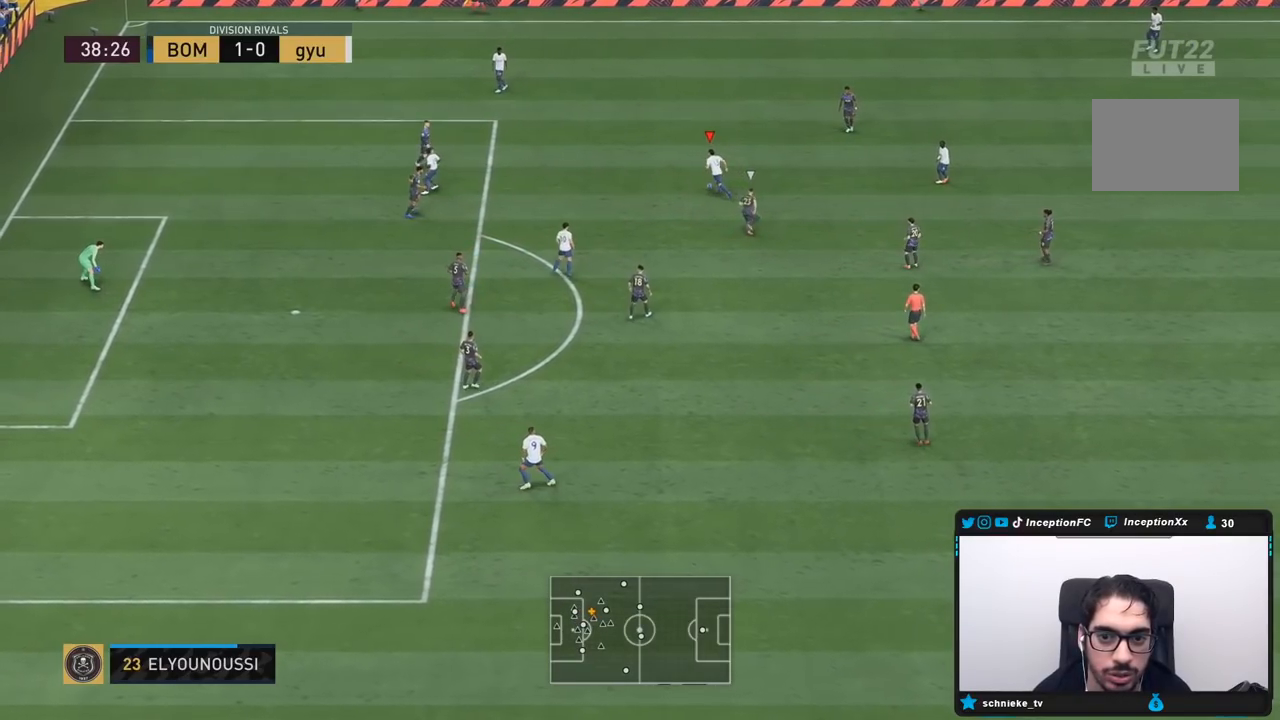
{"dt_ms": 500, "buttons": [], "left_stick": "center", "right_stick": "down-left", "events": [[217, "R2", "up"], [267, "left_stick", "center"], [267, "right_stick", "down-left"]]}
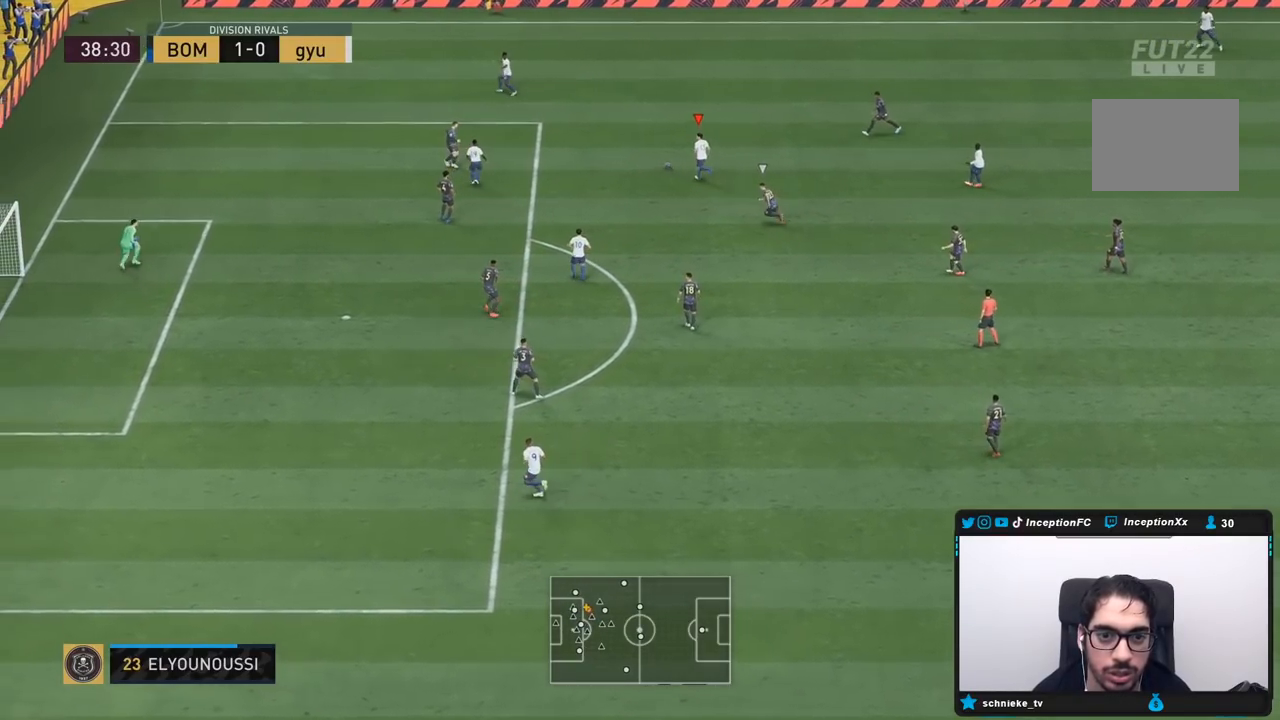
{"dt_ms": 500, "buttons": [], "left_stick": "center", "right_stick": "down-left", "events": []}